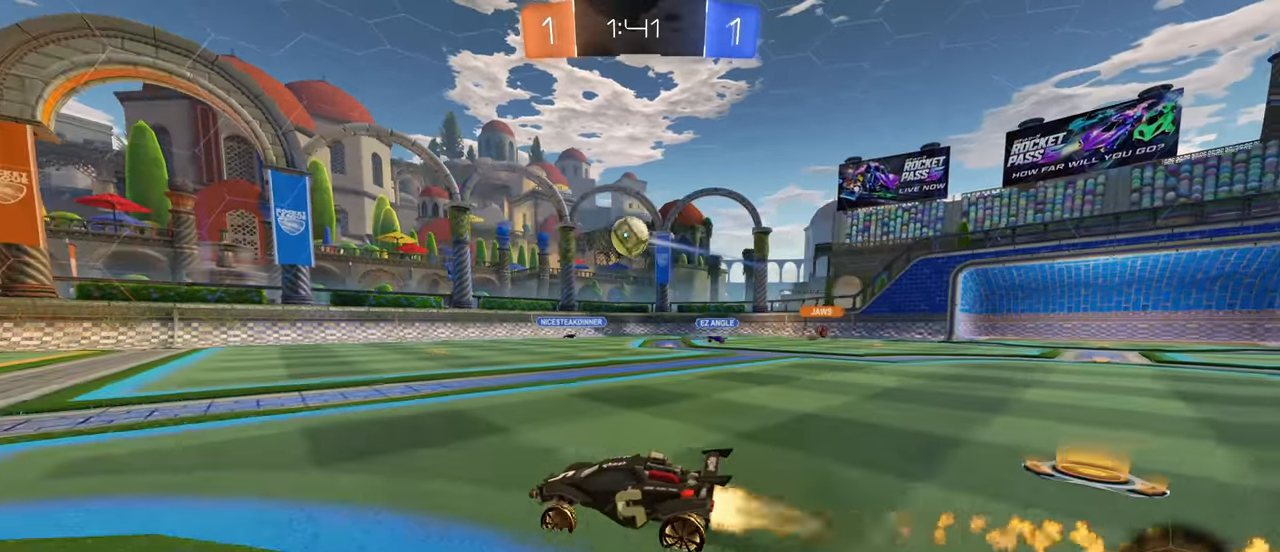
Gameplay with keyboard and mouse; each line is a JSON object with the keys and mouse buttons held at the frame after it. "events" lists presses ("down") and releases ("up") of "a", "ctrl", "d", "e", "f", "q", "r", "s", "shift", "space", "tab", "w", "mouse_left", "mouse_wheel", "mouse_right", "mouse_mb4" and "mouse_mb5" between this image and that frame as [ms after this image, input, new state], when the widget could be followed in between. "mouse_left", "mouse_wheel", "mouse_right", "mouse_mb4", "mouse_mb5" = the "left", "wheel", "right", "mb4", "mb5" buttons of the "mouse" list. No other keys are recorded. "wheel" means that the mouse wheel is clicked or scrolled. Mouse movement is not recorded.
{"keys": ["w"], "mouse": [], "events": [[50, "a", "down"], [133, "a", "up"], [200, "mouse_left", "up"], [300, "a", "down"], [316, "mouse_left", "down"], [416, "a", "up"], [416, "mouse_left", "up"]]}
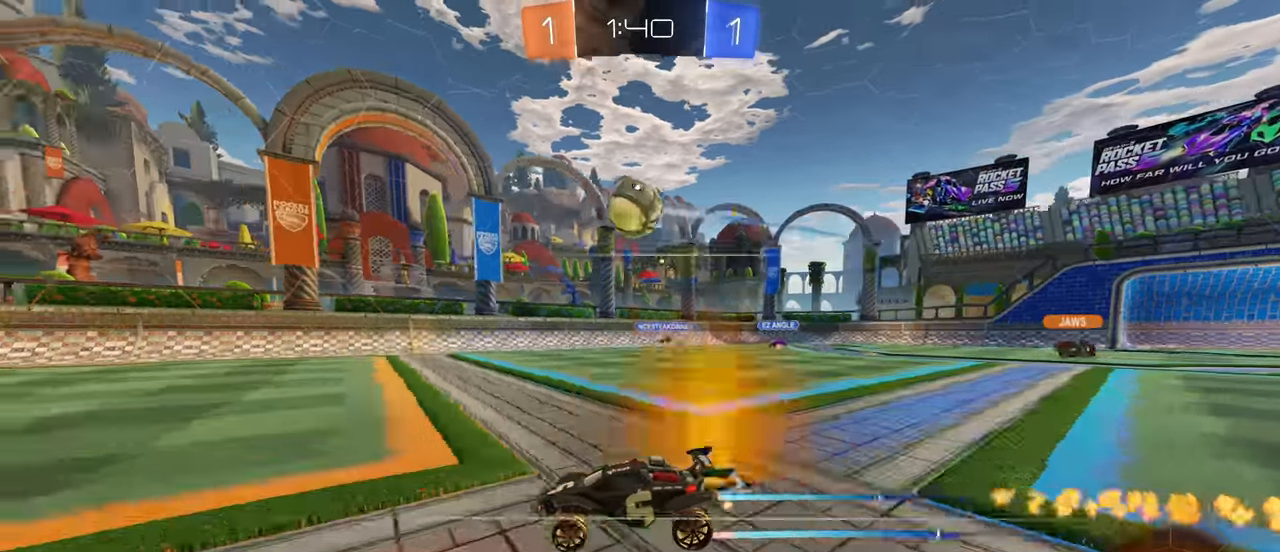
{"keys": ["w"], "mouse": [], "events": [[216, "mouse_left", "down"], [433, "mouse_left", "up"]]}
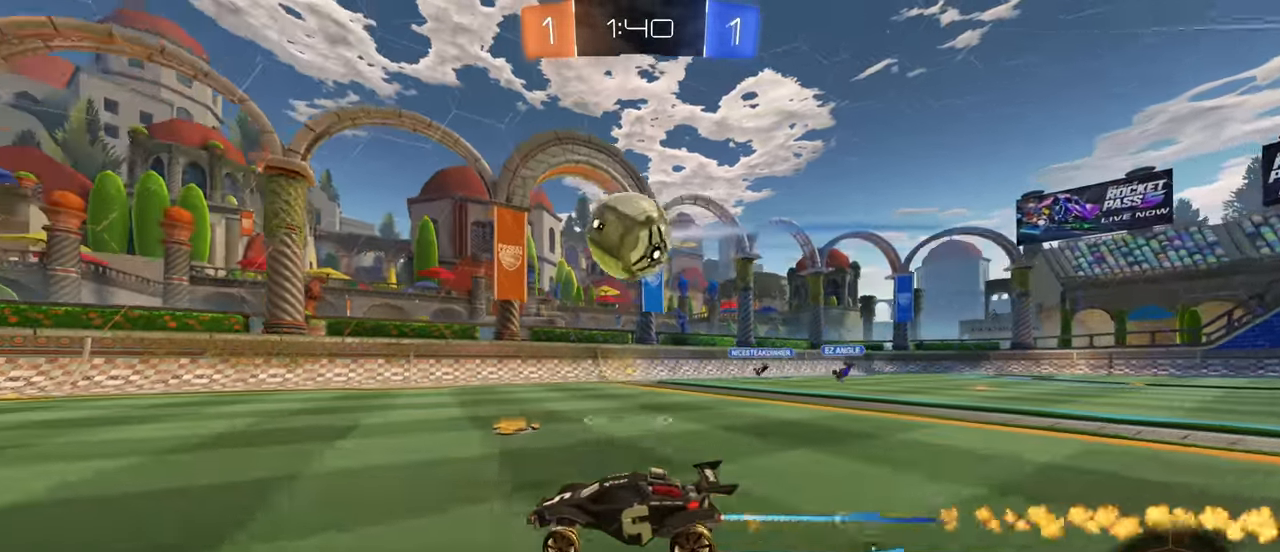
{"keys": ["w"], "mouse": [], "events": [[16, "mouse_left", "down"], [216, "d", "down"], [250, "mouse_left", "up"], [300, "d", "up"], [316, "a", "down"], [383, "a", "up"]]}
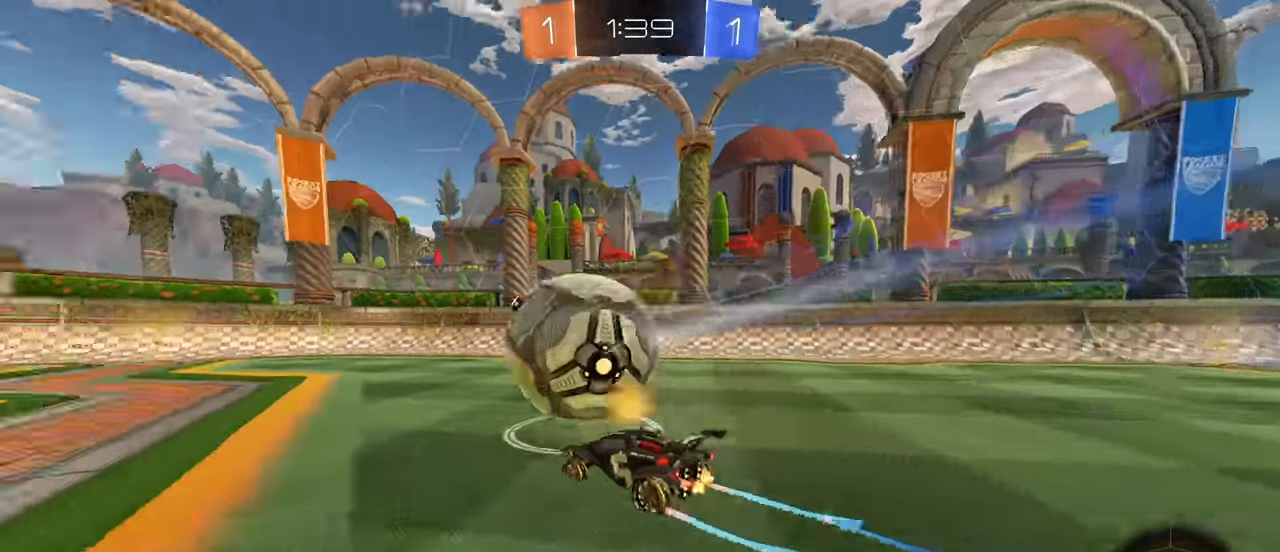
{"keys": ["w"], "mouse": [], "events": [[233, "a", "down"], [316, "mouse_left", "down"], [350, "a", "up"], [400, "d", "down"], [450, "mouse_left", "up"], [466, "d", "up"]]}
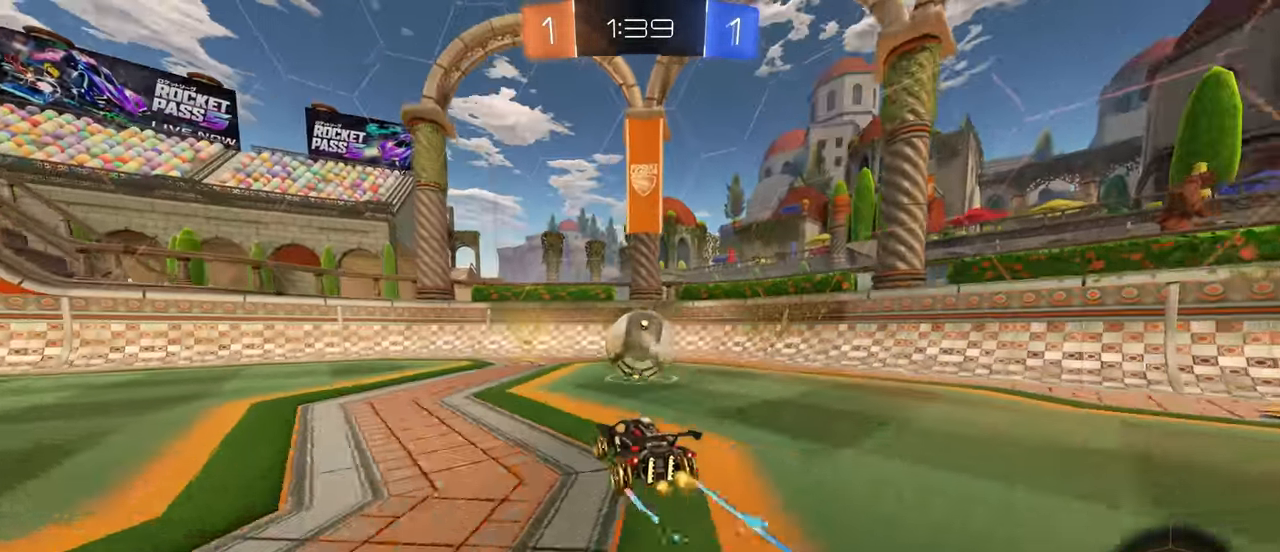
{"keys": ["a", "w"], "mouse": [], "events": [[166, "a", "down"], [350, "a", "up"], [466, "a", "down"]]}
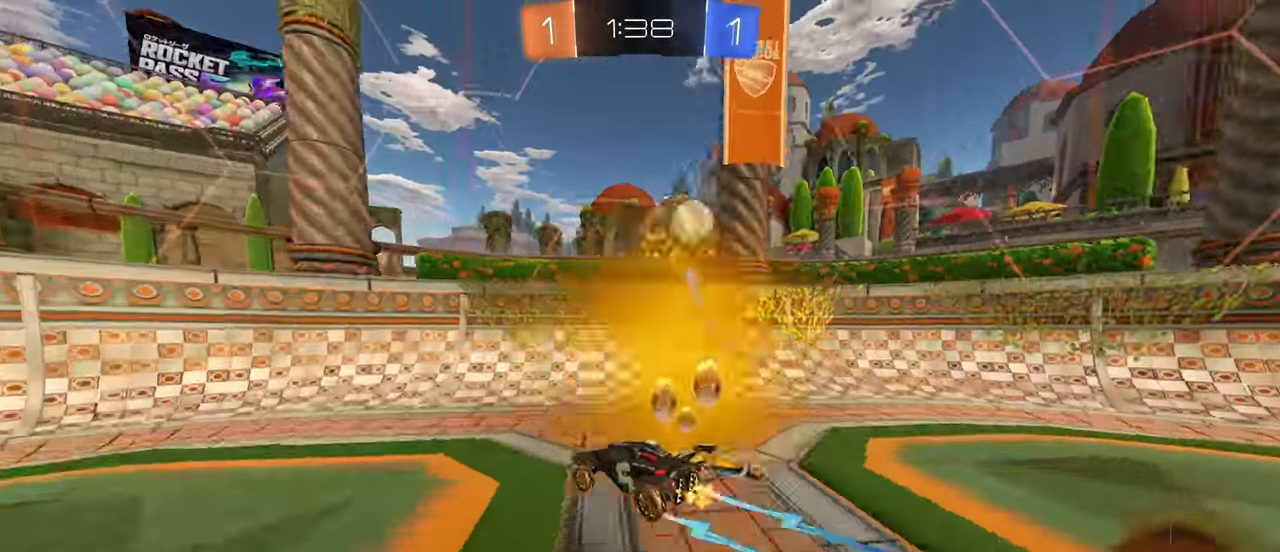
{"keys": ["d", "w"], "mouse": ["left"], "events": [[116, "a", "up"], [200, "d", "down"], [500, "mouse_left", "down"]]}
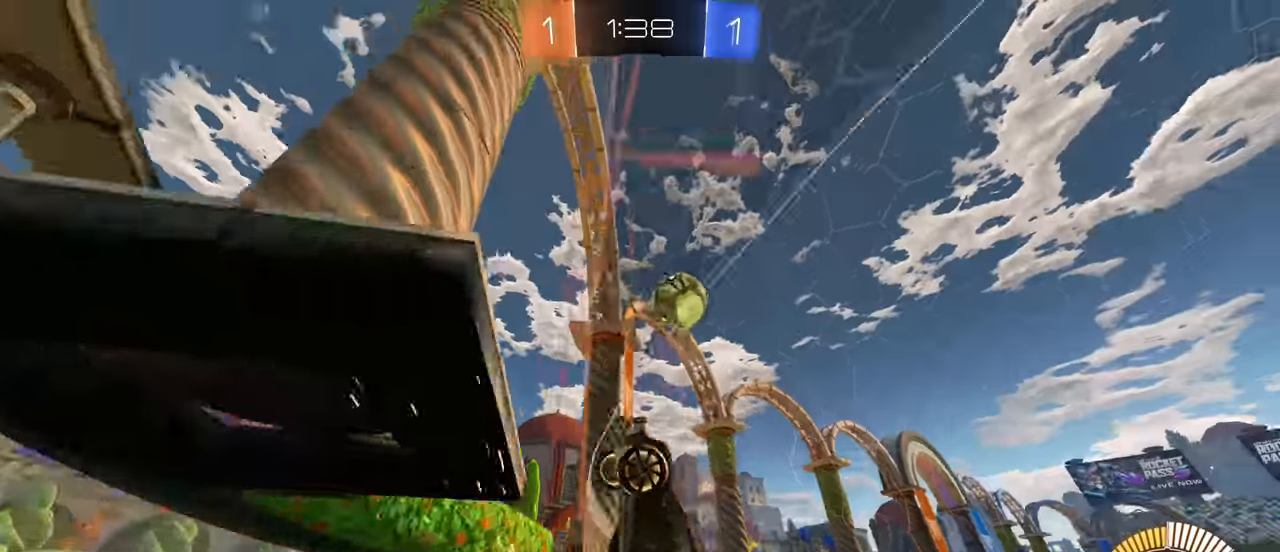
{"keys": ["w"], "mouse": [], "events": [[167, "mouse_left", "up"], [283, "d", "up"], [400, "a", "down"], [500, "a", "up"]]}
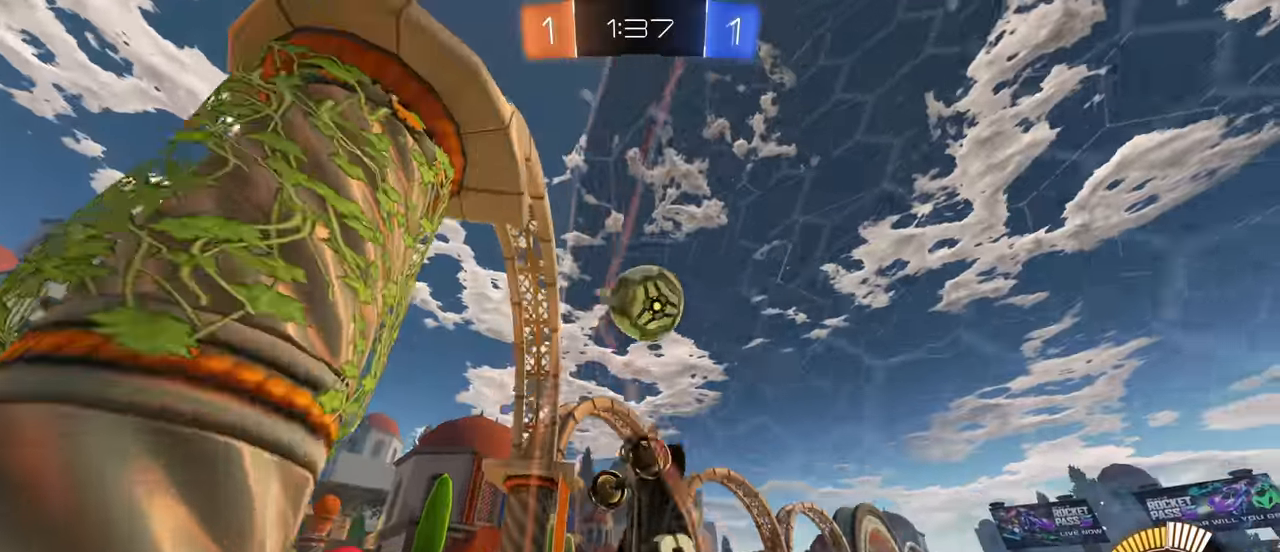
{"keys": ["a", "w"], "mouse": [], "events": [[50, "d", "down"], [100, "w", "up"], [133, "d", "up"], [200, "s", "down"], [367, "a", "down"], [367, "s", "up"], [433, "w", "down"]]}
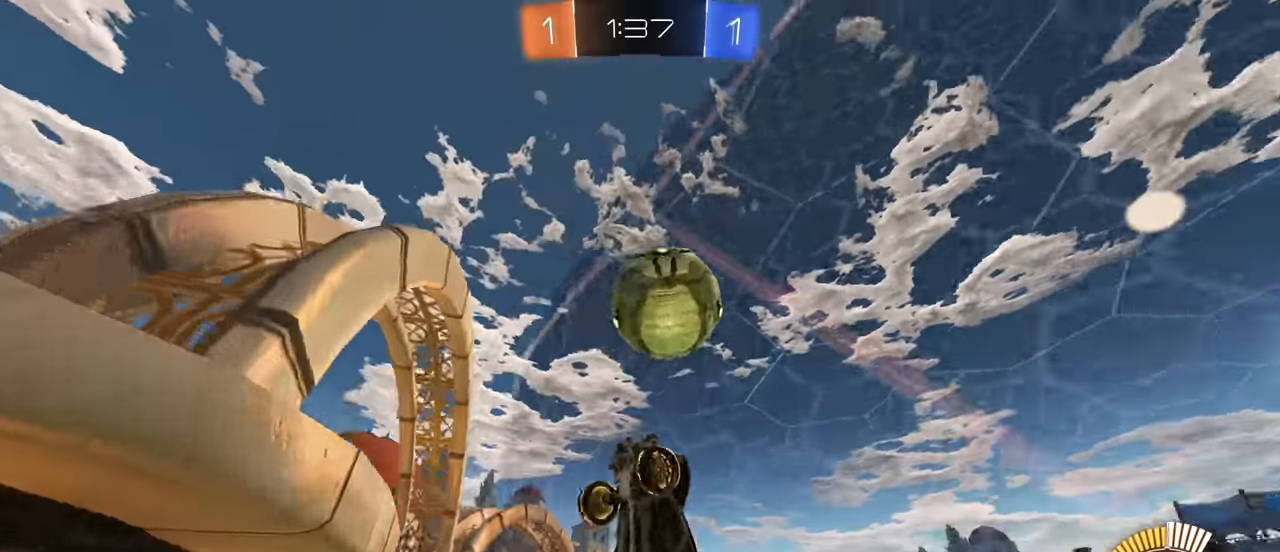
{"keys": ["a", "w"], "mouse": [], "events": []}
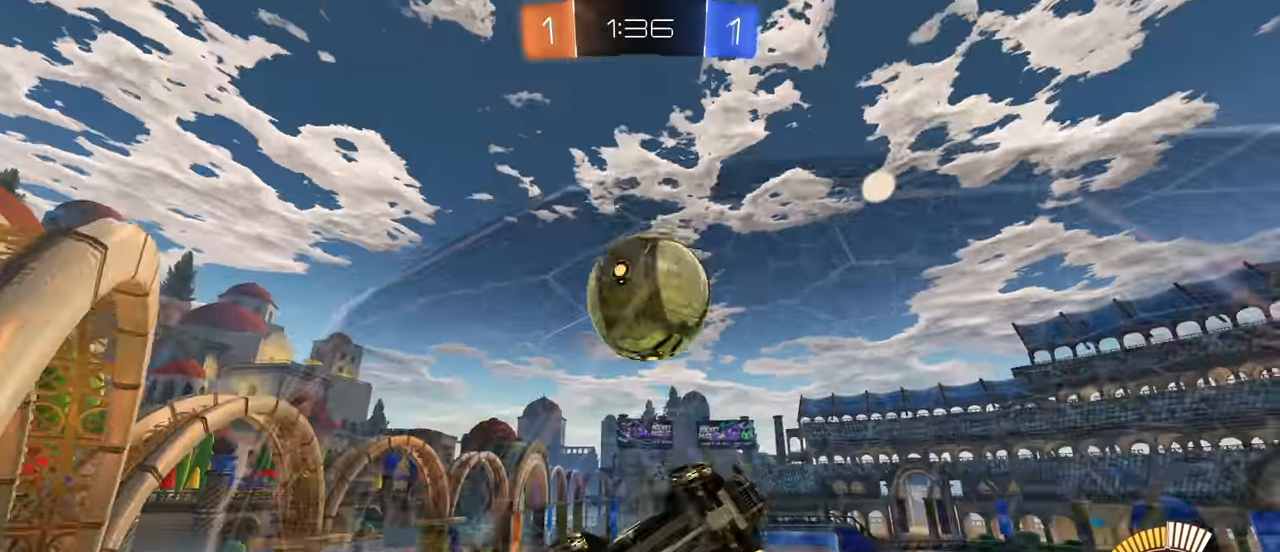
{"keys": ["a"], "mouse": [], "events": [[50, "a", "up"], [133, "a", "down"], [283, "w", "up"], [367, "s", "down"], [450, "s", "up"]]}
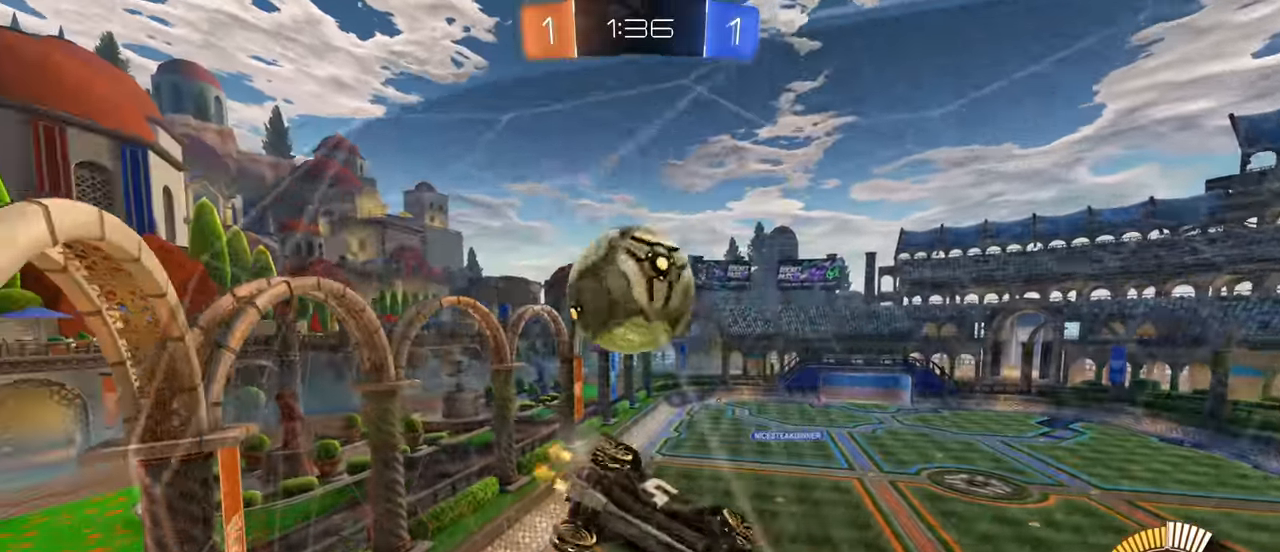
{"keys": ["s"], "mouse": [], "events": [[67, "w", "down"], [250, "a", "up"], [350, "w", "up"], [433, "s", "down"]]}
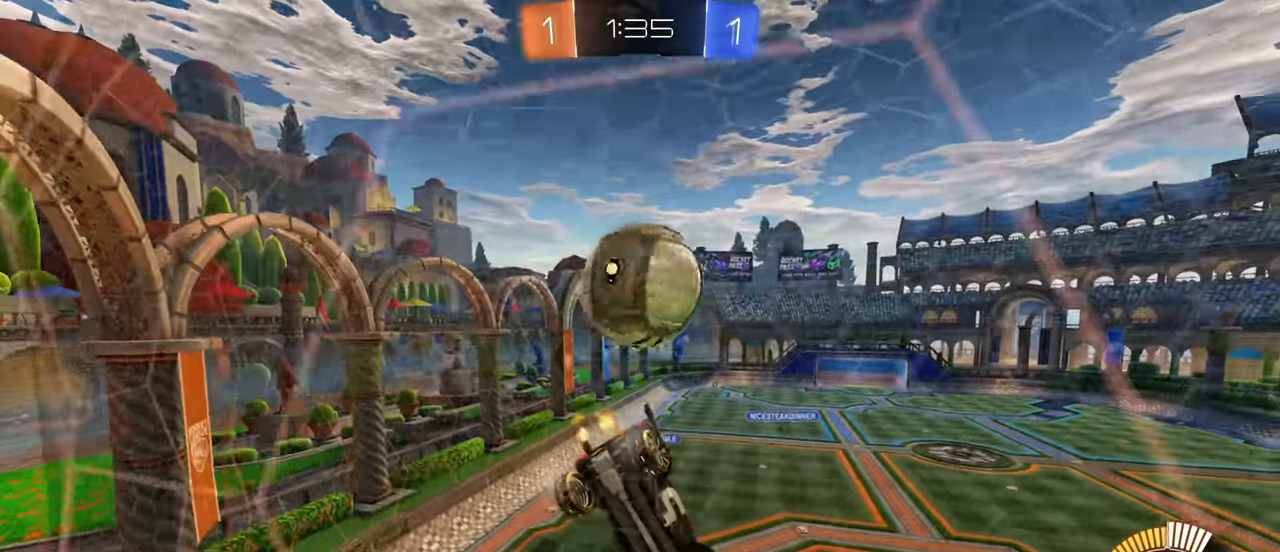
{"keys": ["w"], "mouse": [], "events": [[17, "s", "up"], [117, "a", "down"], [117, "w", "down"], [167, "a", "up"], [417, "a", "down"], [500, "a", "up"]]}
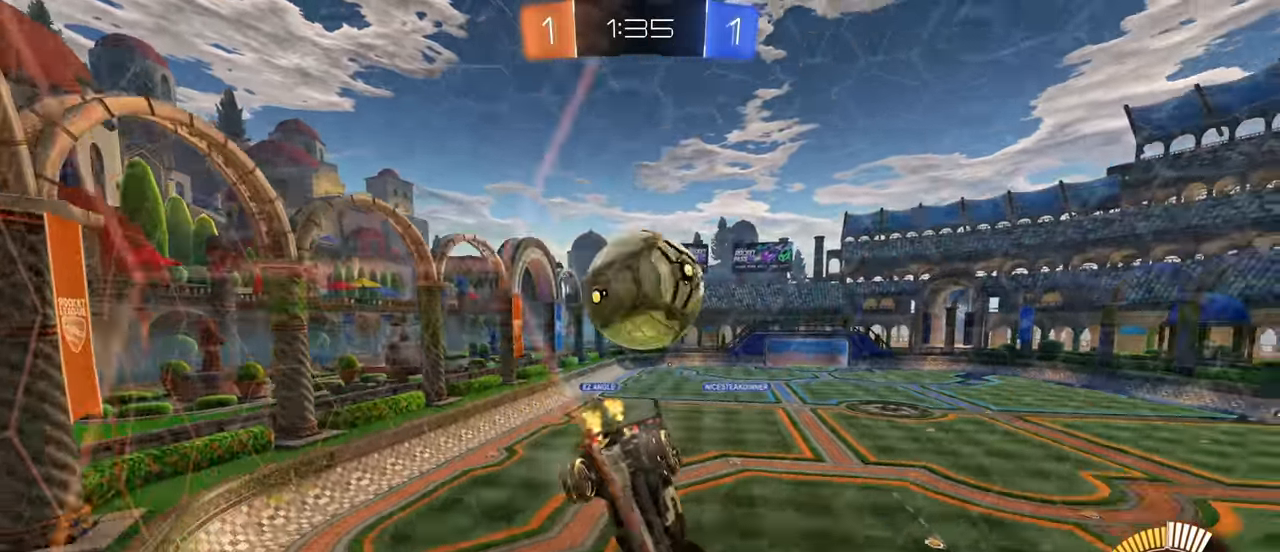
{"keys": ["w"], "mouse": ["left"], "events": [[467, "mouse_left", "down"]]}
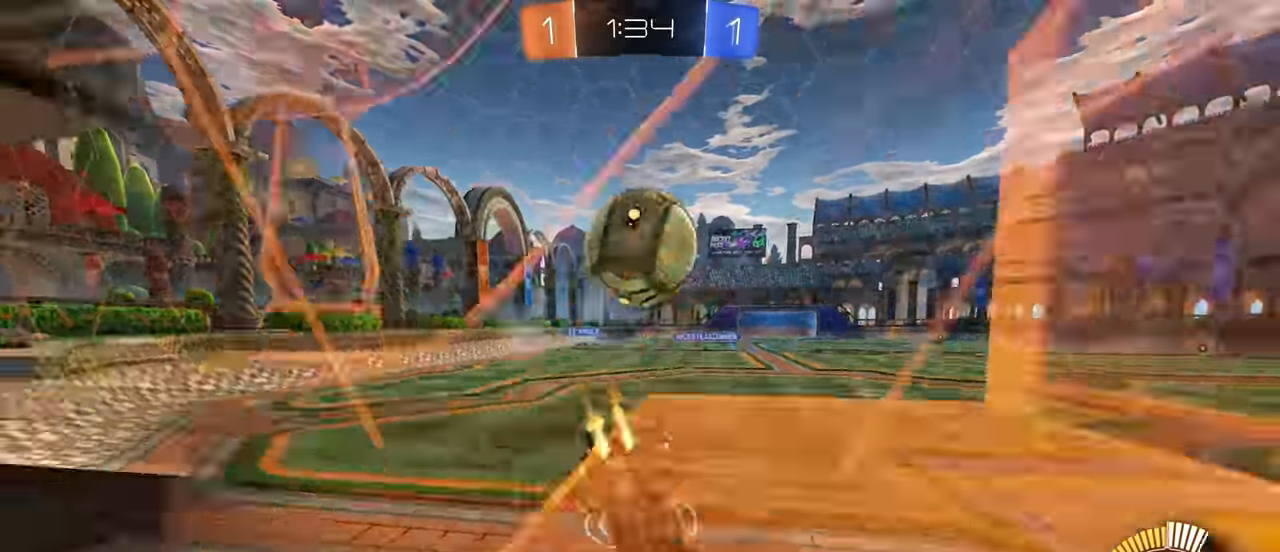
{"keys": [], "mouse": ["left"], "events": [[67, "a", "down"], [233, "mouse_right", "down"], [267, "a", "up"], [300, "w", "up"], [333, "mouse_right", "up"]]}
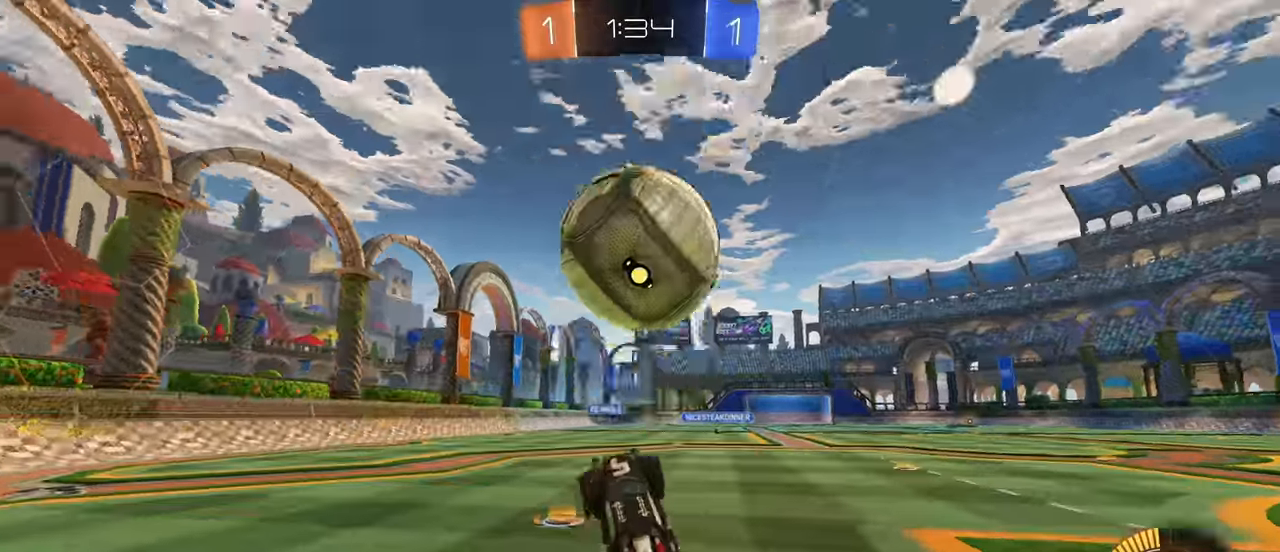
{"keys": [], "mouse": [], "events": [[50, "mouse_left", "up"], [83, "mouse_right", "down"], [100, "d", "down"], [167, "d", "up"], [183, "mouse_right", "up"]]}
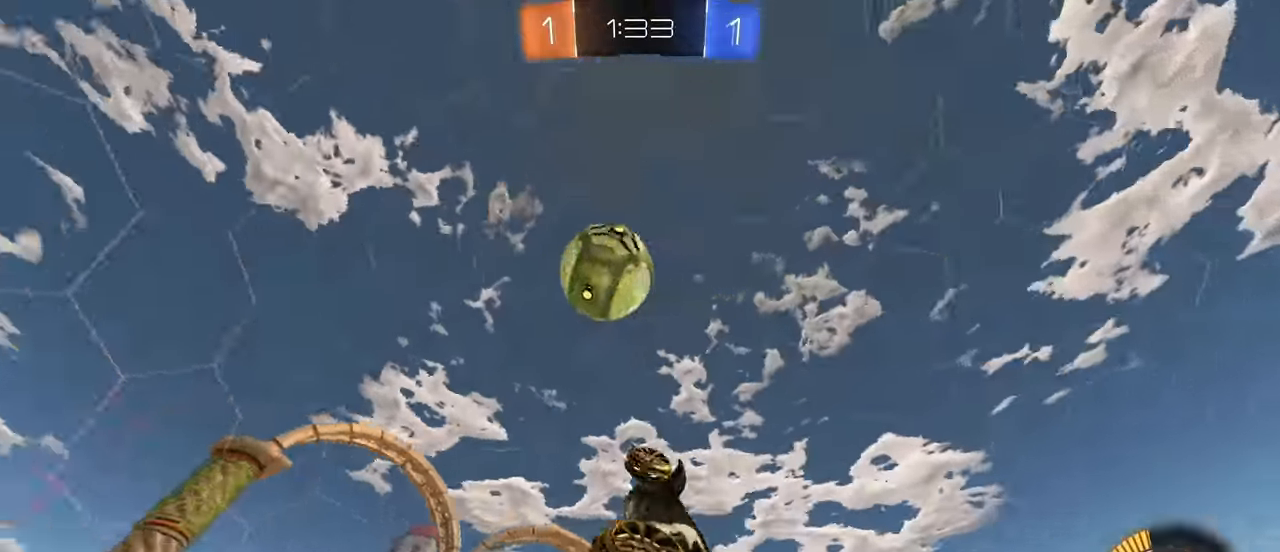
{"keys": ["w"], "mouse": [], "events": [[33, "space", "down"], [117, "w", "down"], [133, "space", "up"]]}
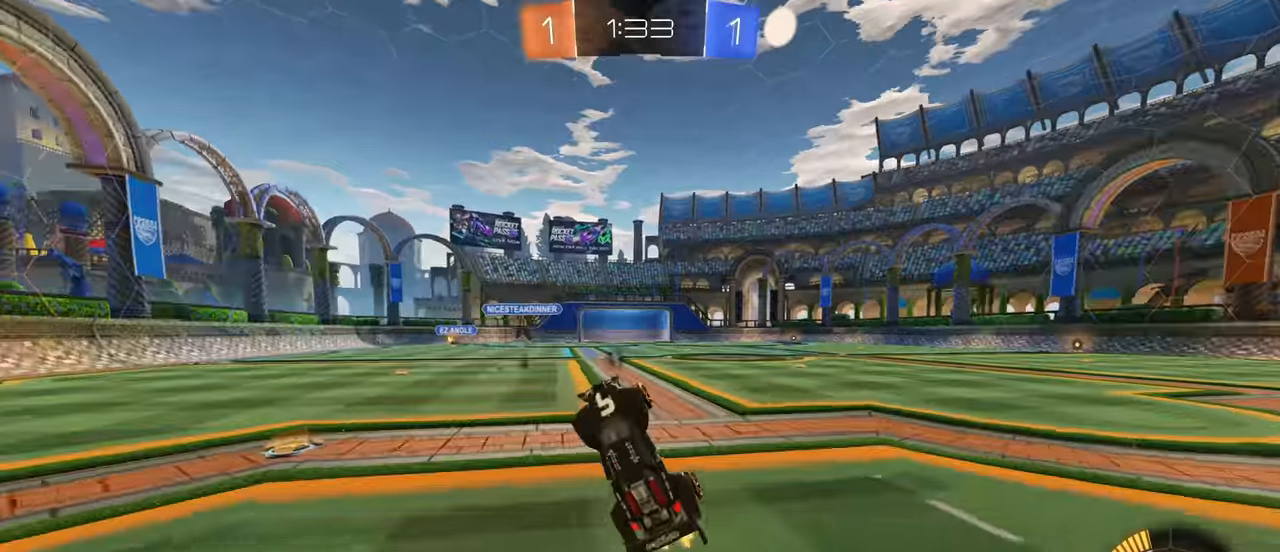
{"keys": ["d", "w"], "mouse": [], "events": [[134, "d", "down"], [134, "space", "down"], [267, "space", "up"]]}
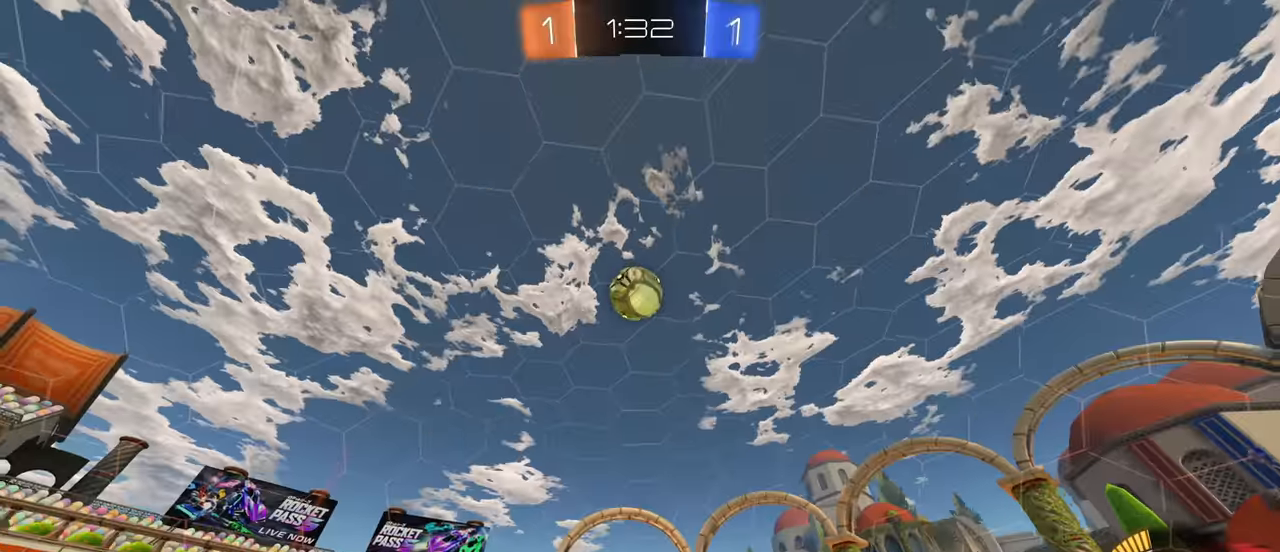
{"keys": ["d", "w"], "mouse": [], "events": [[67, "shift", "down"], [217, "shift", "up"]]}
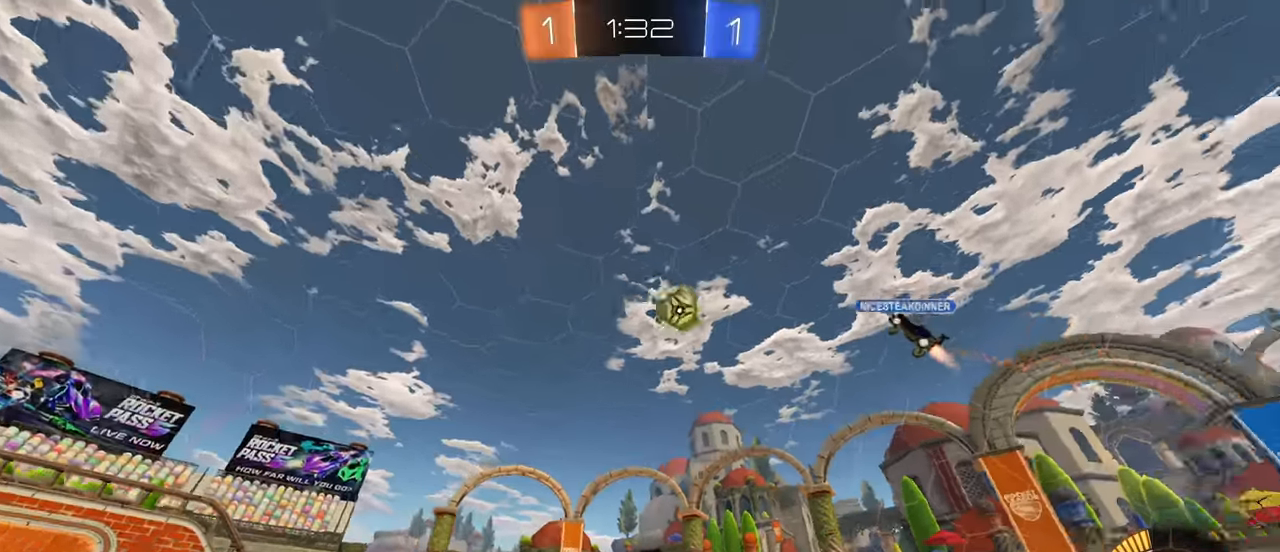
{"keys": ["w"], "mouse": [], "events": [[367, "d", "up"]]}
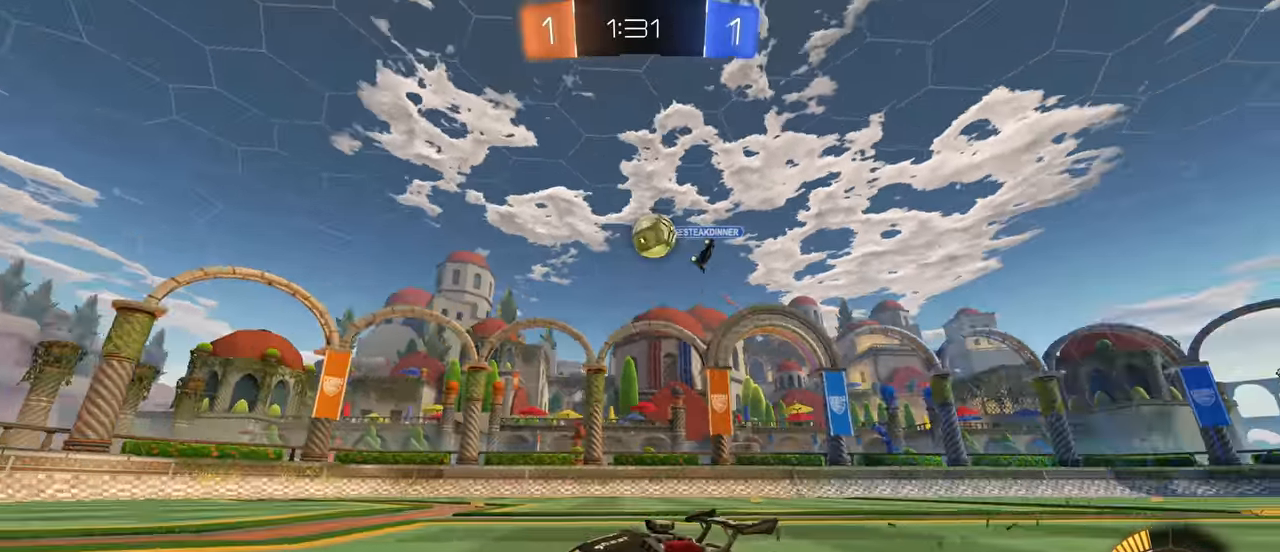
{"keys": ["w"], "mouse": [], "events": [[200, "a", "down"], [267, "space", "down"], [350, "a", "up"], [367, "mouse_right", "down"], [367, "space", "up"], [450, "mouse_right", "up"]]}
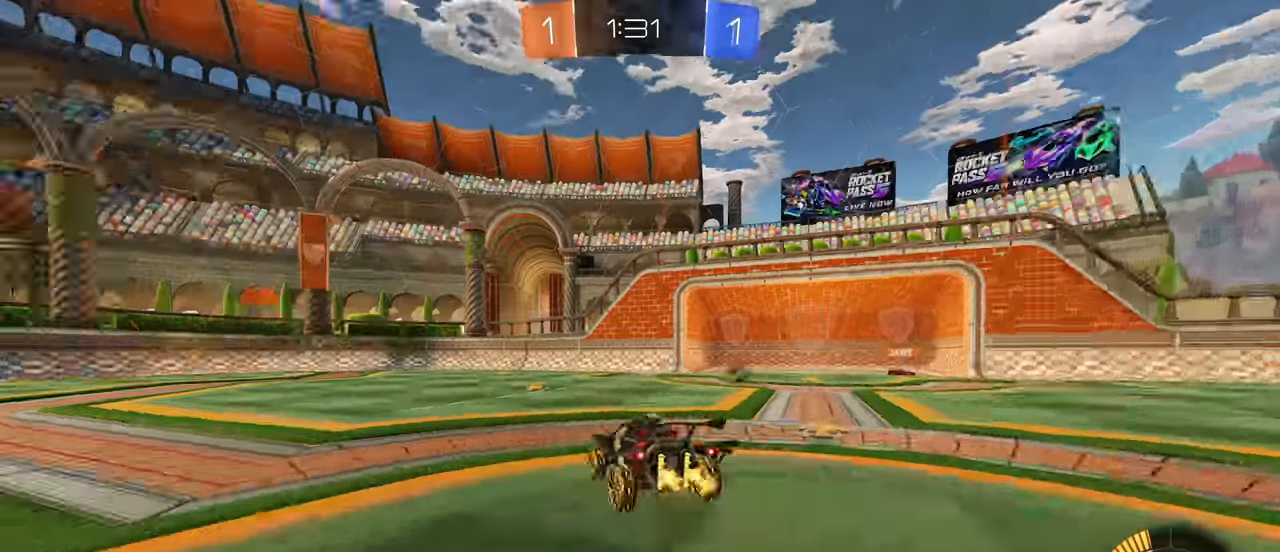
{"keys": [], "mouse": [], "events": [[17, "mouse_right", "down"], [50, "a", "down"], [100, "a", "up"], [117, "mouse_right", "up"], [317, "space", "down"], [384, "w", "up"], [400, "space", "up"]]}
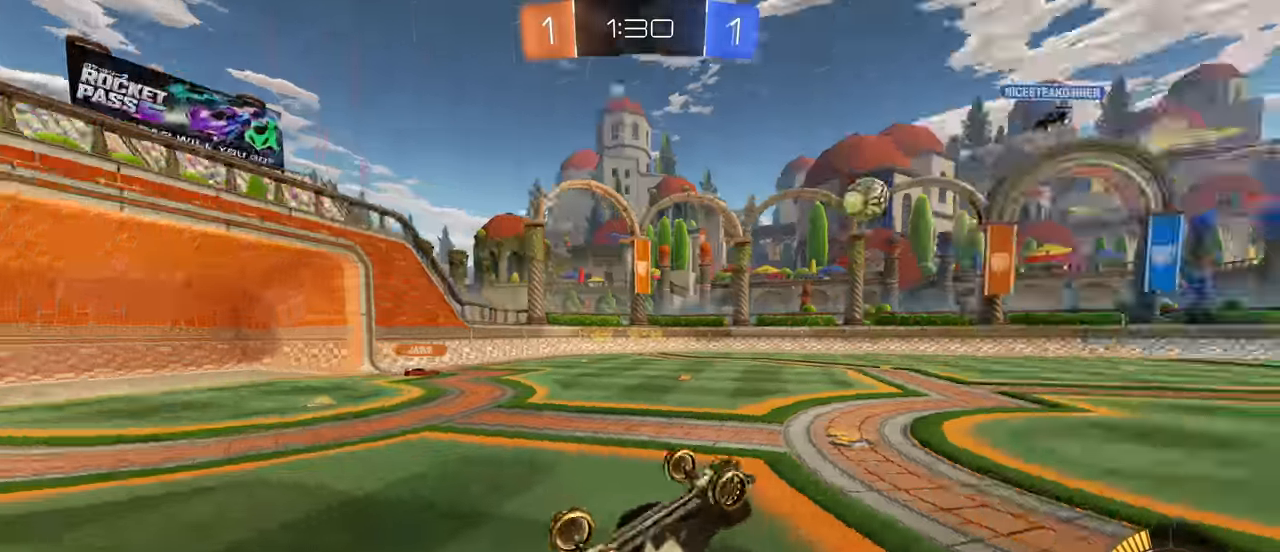
{"keys": ["d"], "mouse": [], "events": [[184, "d", "down"]]}
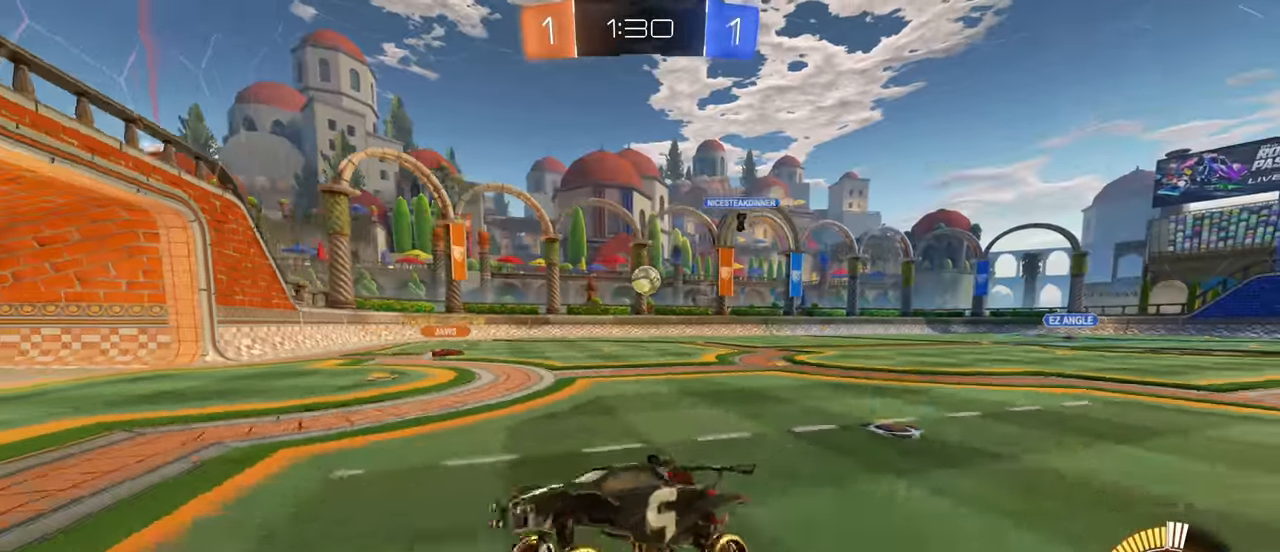
{"keys": ["d", "w"], "mouse": [], "events": [[84, "w", "down"]]}
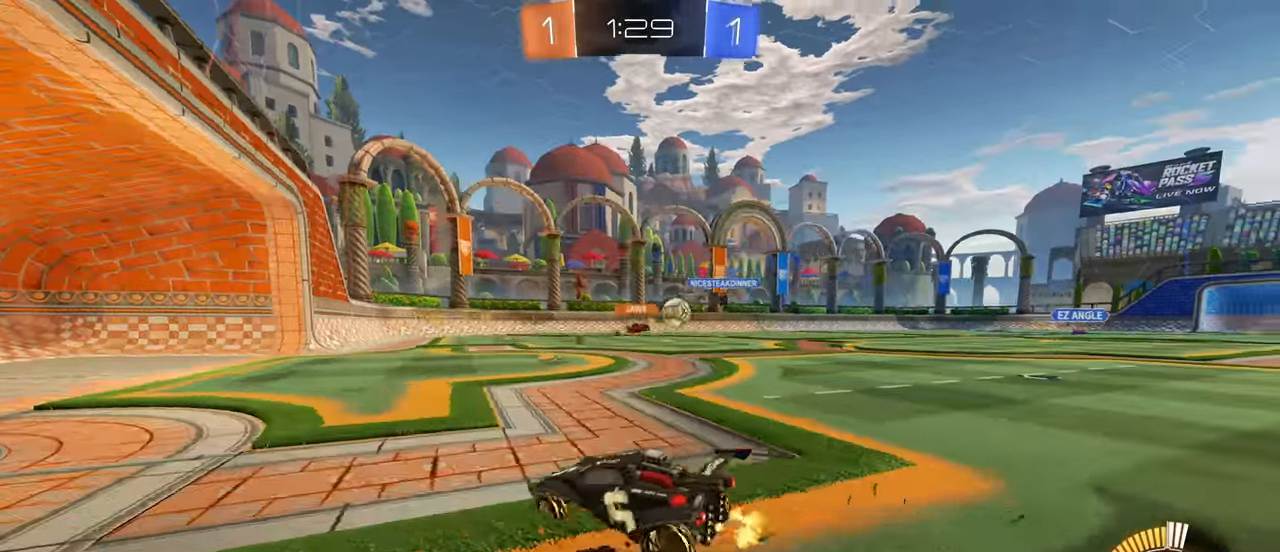
{"keys": ["d", "w"], "mouse": [], "events": []}
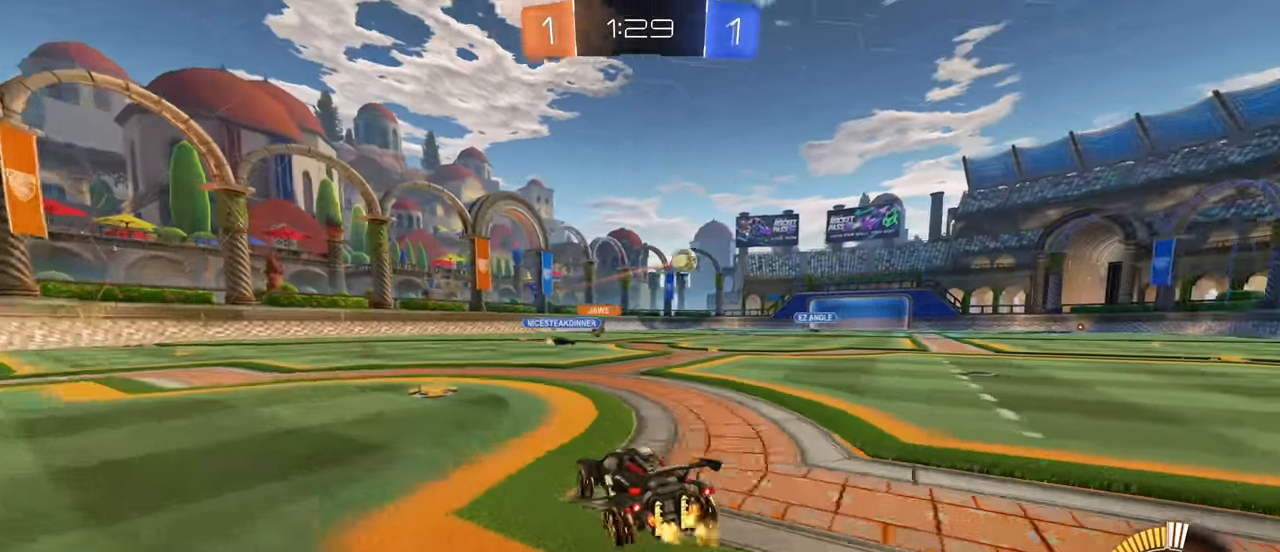
{"keys": ["d", "w"], "mouse": [], "events": []}
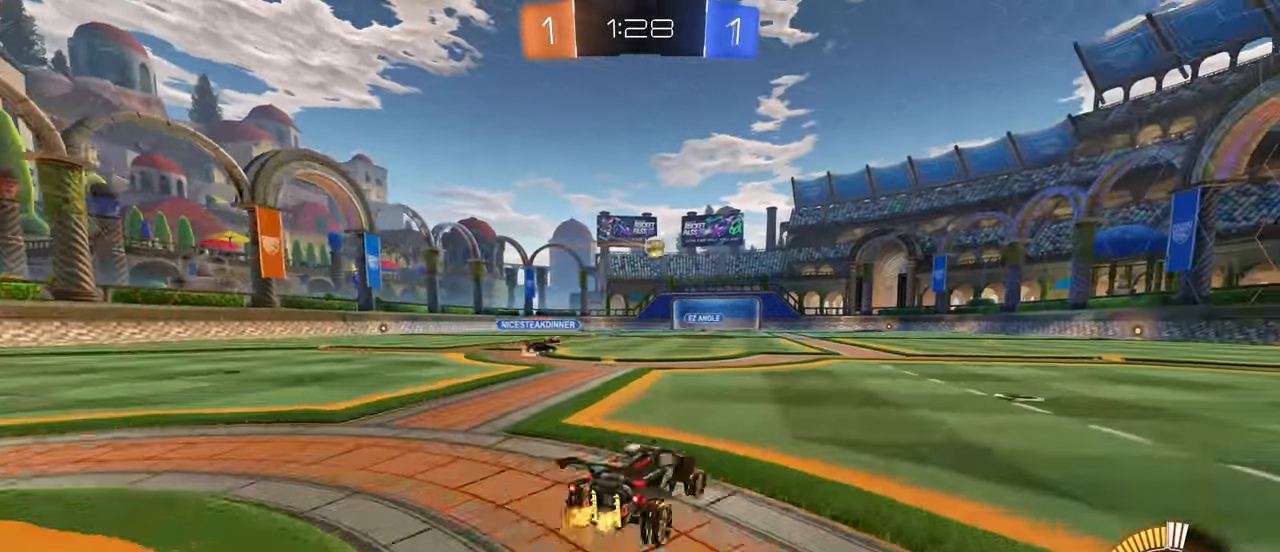
{"keys": ["w"], "mouse": ["left"], "events": [[134, "mouse_left", "down"], [200, "d", "up"], [366, "mouse_right", "down"], [450, "mouse_right", "up"]]}
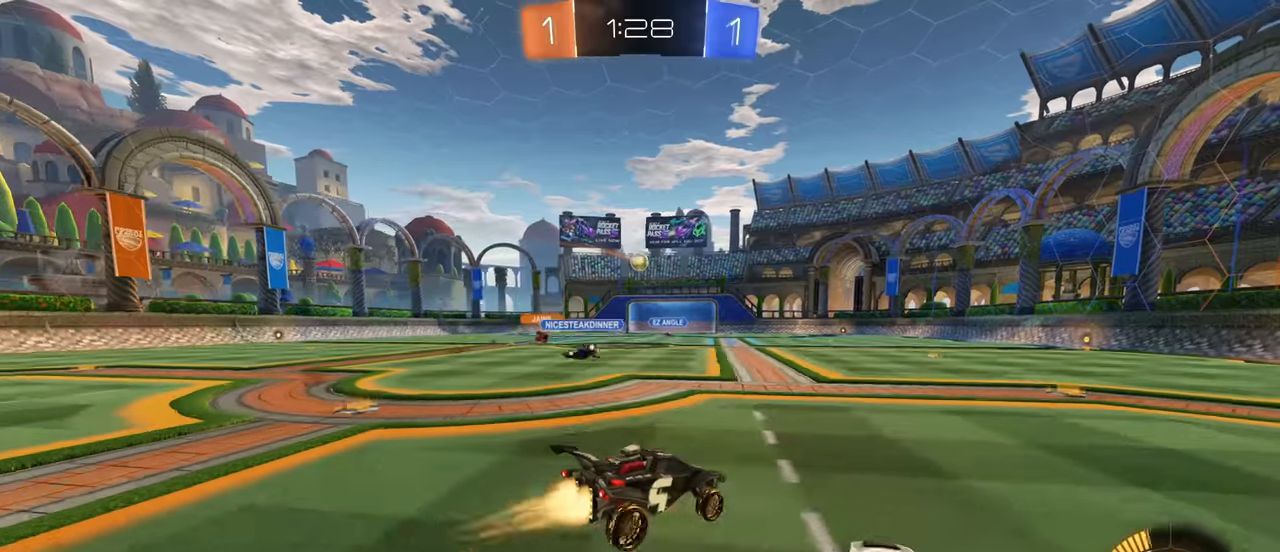
{"keys": ["w"], "mouse": [], "events": [[50, "mouse_right", "down"], [133, "mouse_left", "up"], [166, "mouse_right", "up"]]}
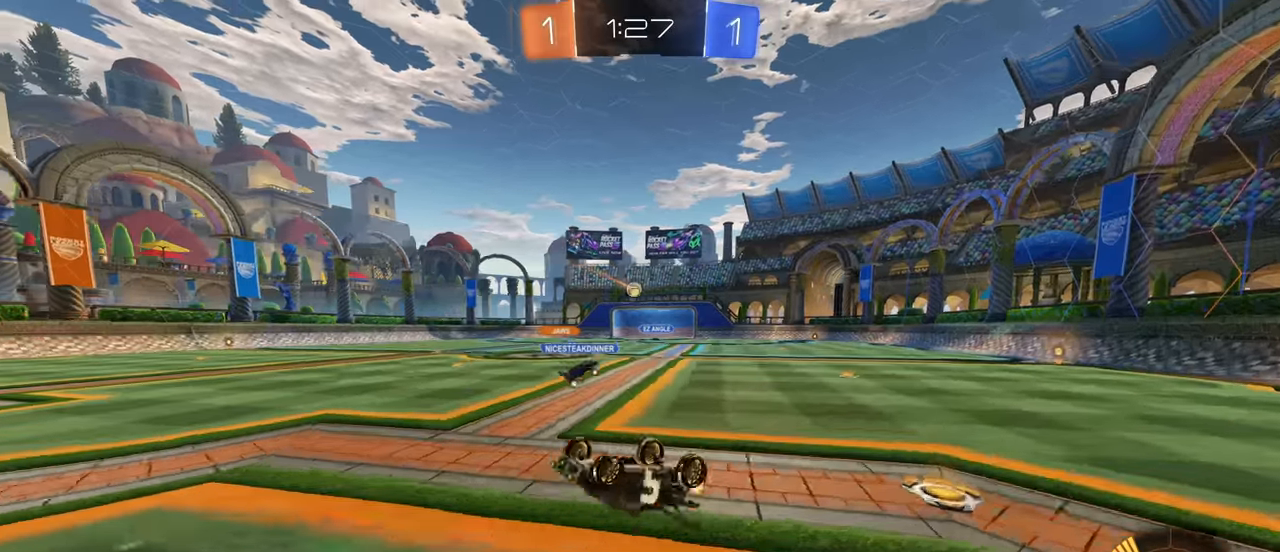
{"keys": [], "mouse": [], "events": [[333, "w", "up"]]}
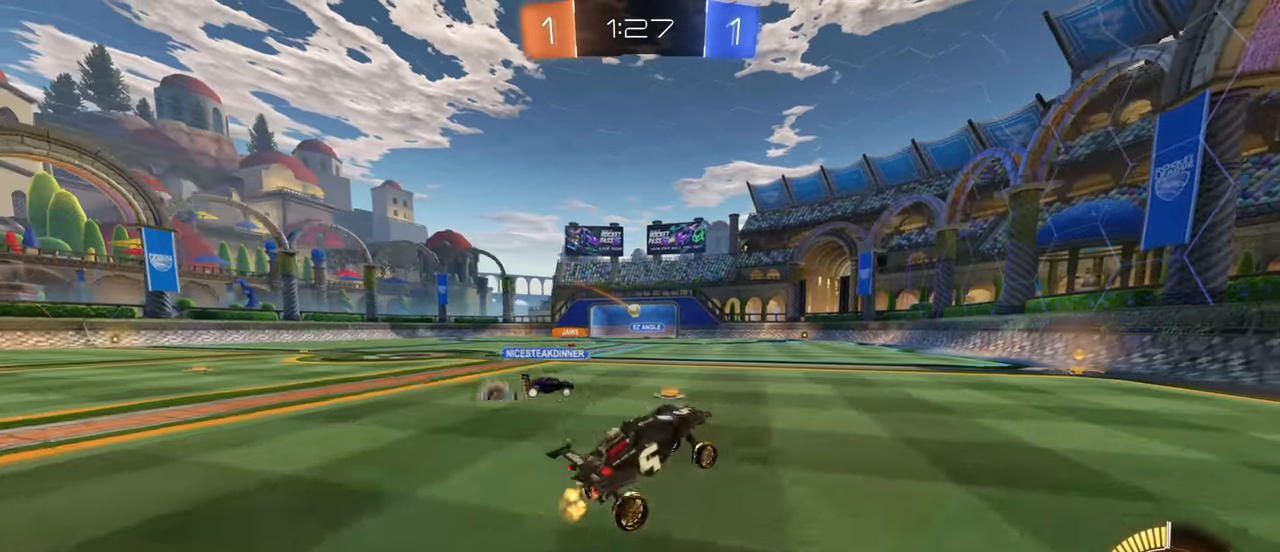
{"keys": ["w"], "mouse": [], "events": [[183, "w", "down"], [233, "mouse_left", "down"], [483, "mouse_left", "up"]]}
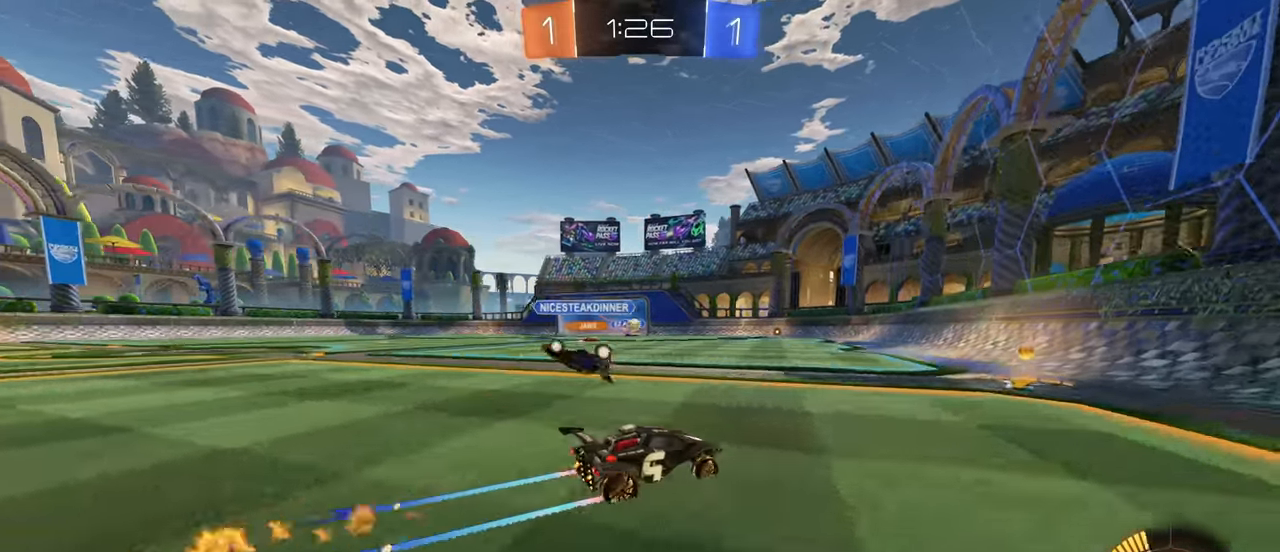
{"keys": ["a", "w"], "mouse": [], "events": [[133, "mouse_left", "down"], [200, "a", "down"], [300, "shift", "down"], [316, "mouse_left", "up"], [500, "shift", "up"]]}